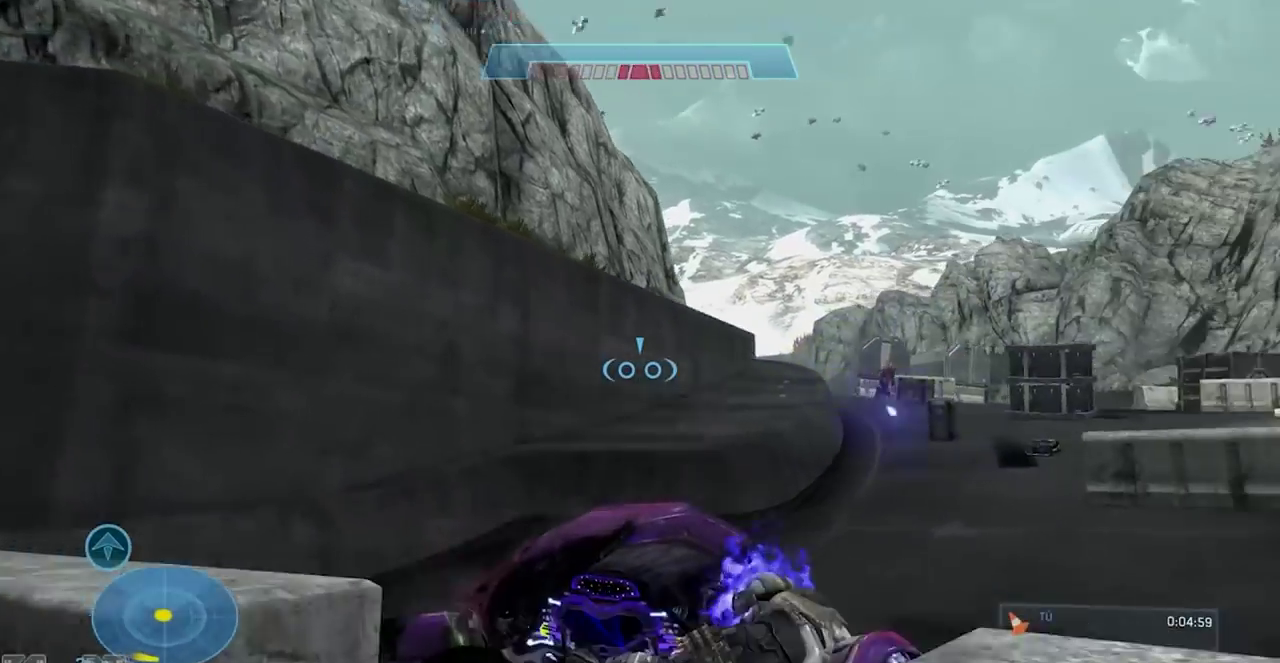
Gameplay with a controller (Xbox layout); each line is a JSON object with the inputs held at the frame after it. "events" lists button and stick changes between this image and that frame as [ms after this image, input, new state], when the widget could be followed in between. Not read: DPAD_DOWN DPAD_LEFT DPAD_RIGHT DPAD_UP HOME L1 L2 L3 R1 R2 R3 SELECT START left_stick.
{"buttons": [], "events": [[33, "B", "up"]]}
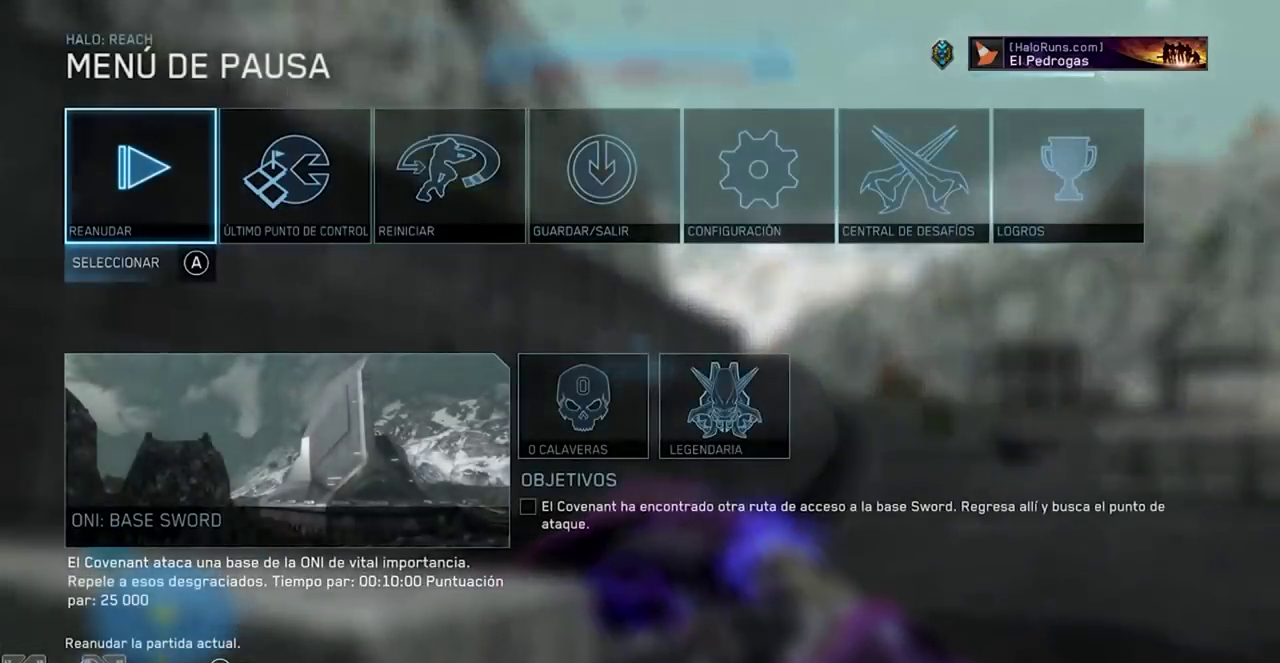
{"buttons": ["A"], "events": [[166, "B", "down"], [266, "B", "up"], [400, "A", "down"]]}
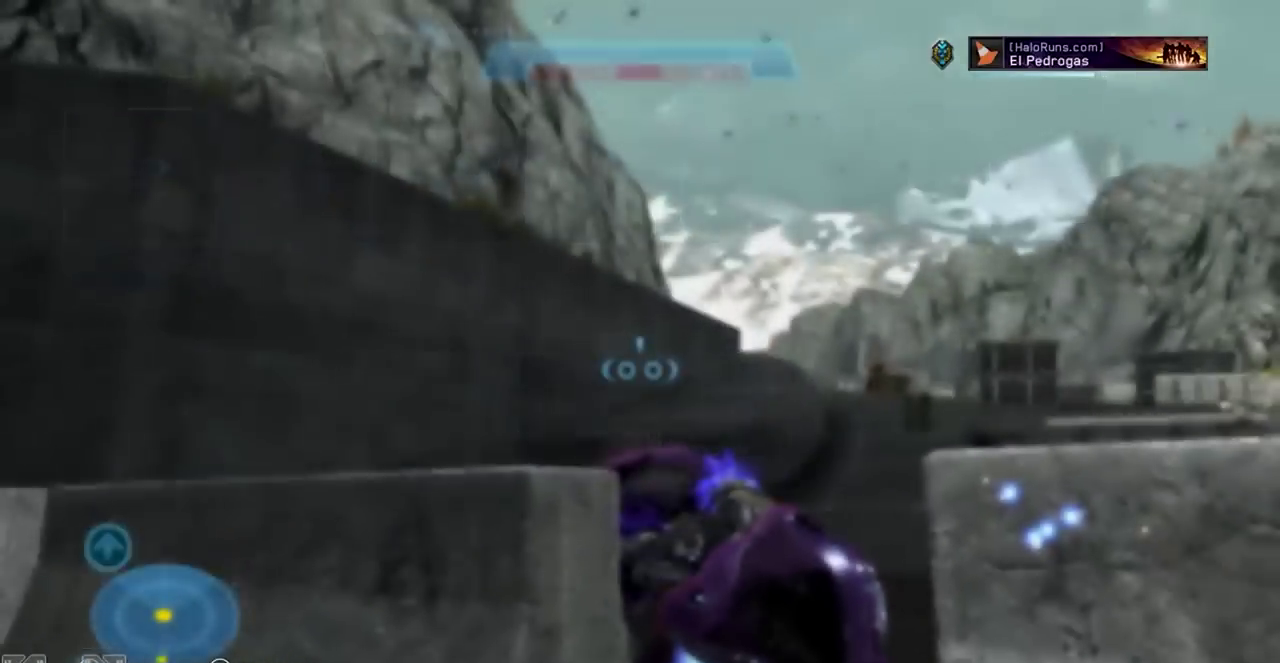
{"buttons": [], "events": [[384, "A", "up"]]}
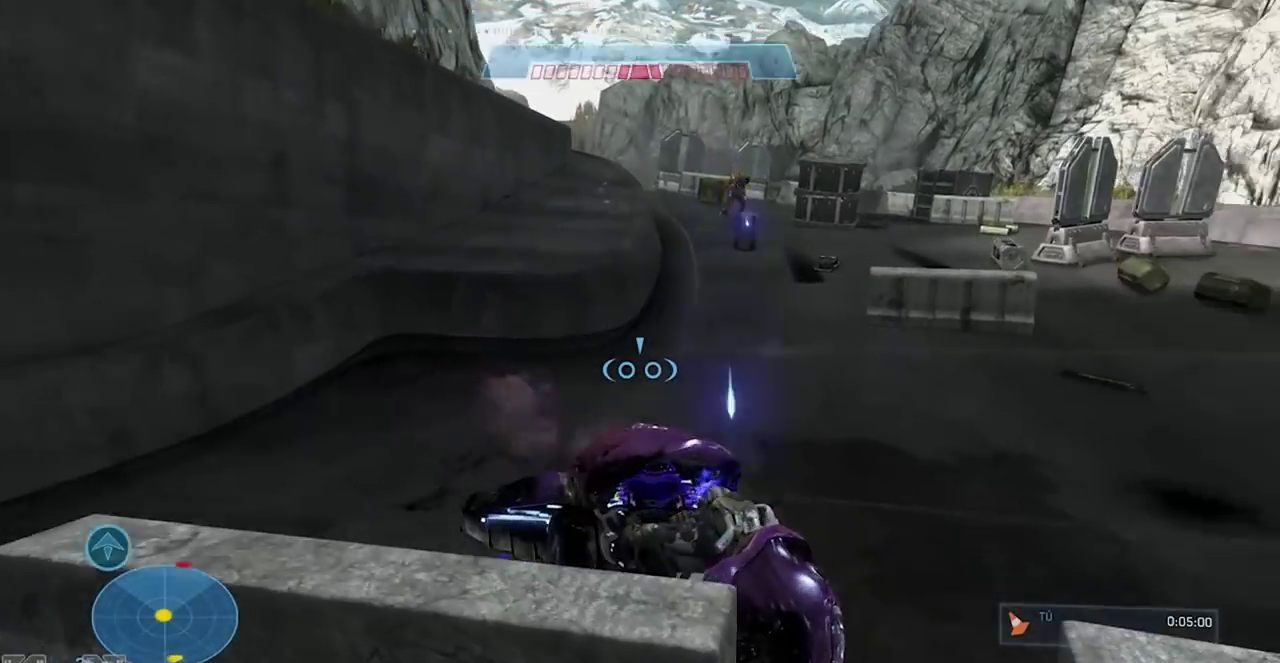
{"buttons": [], "events": [[16, "B", "down"], [100, "B", "up"]]}
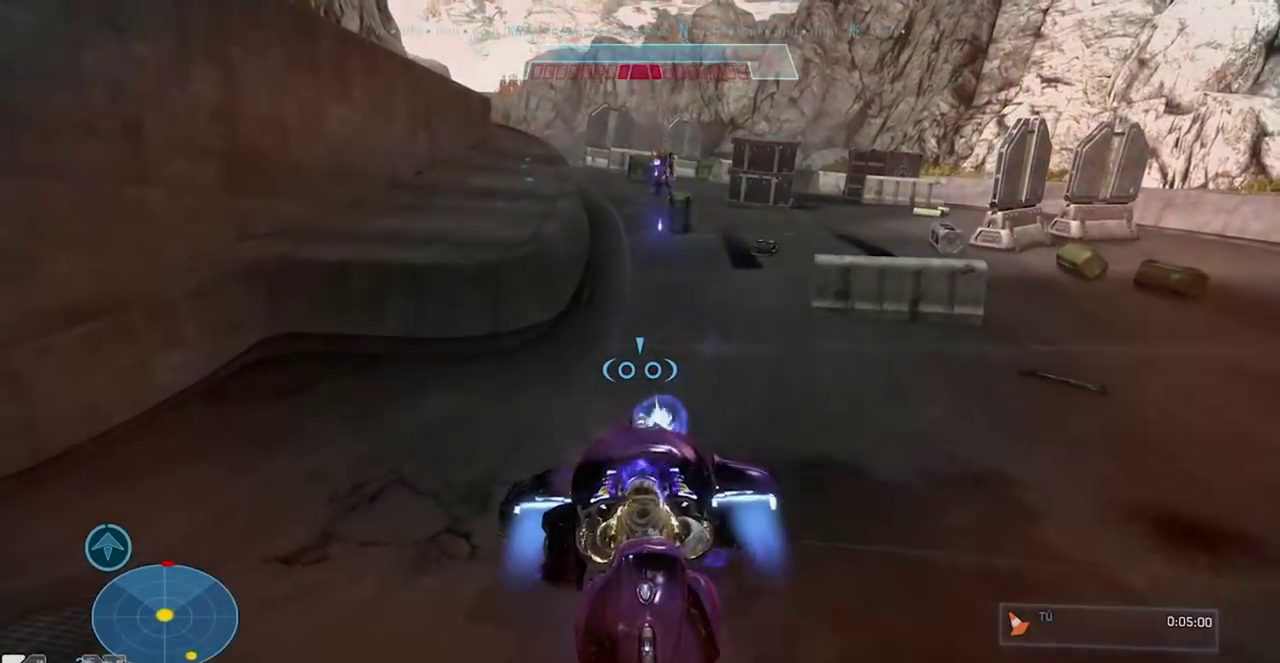
{"buttons": [], "events": [[167, "A", "down"], [434, "A", "up"]]}
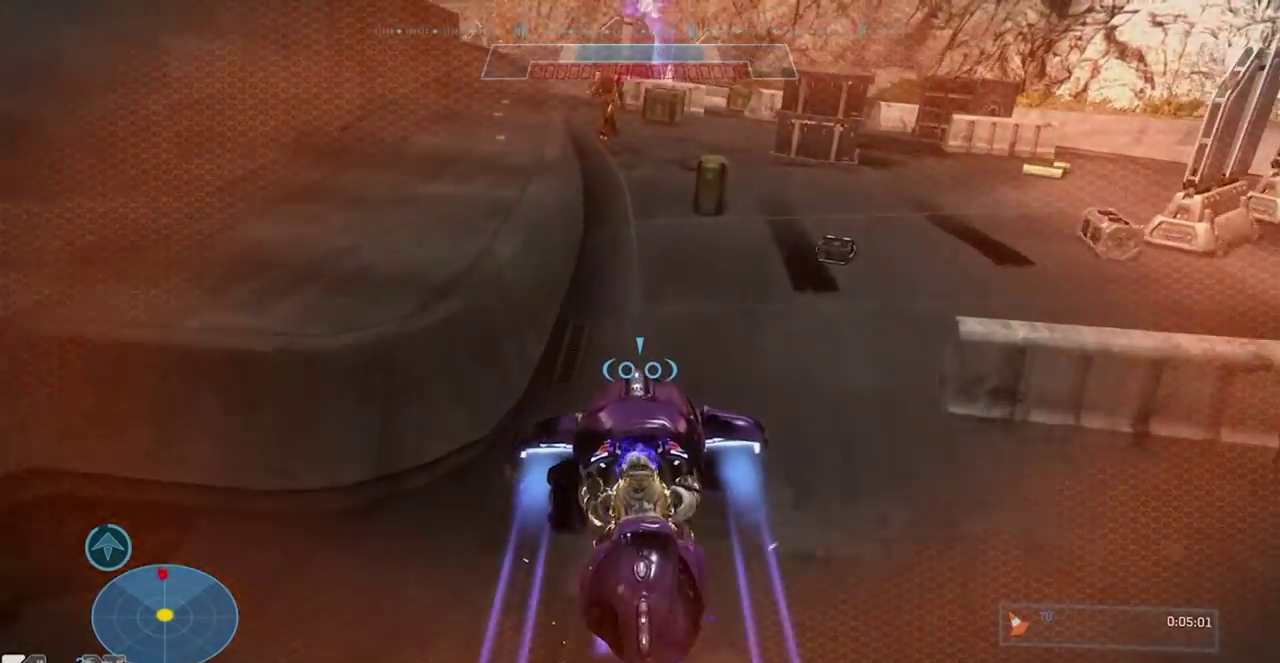
{"buttons": ["X"], "events": [[200, "X", "down"]]}
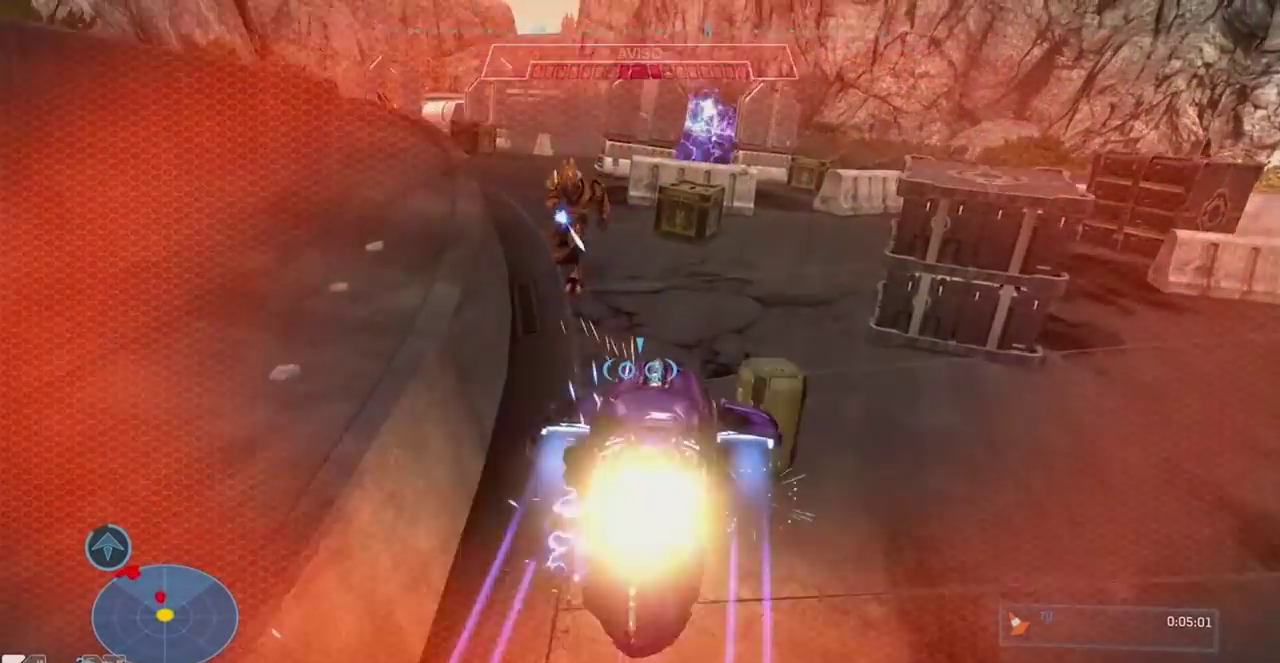
{"buttons": ["X"], "events": []}
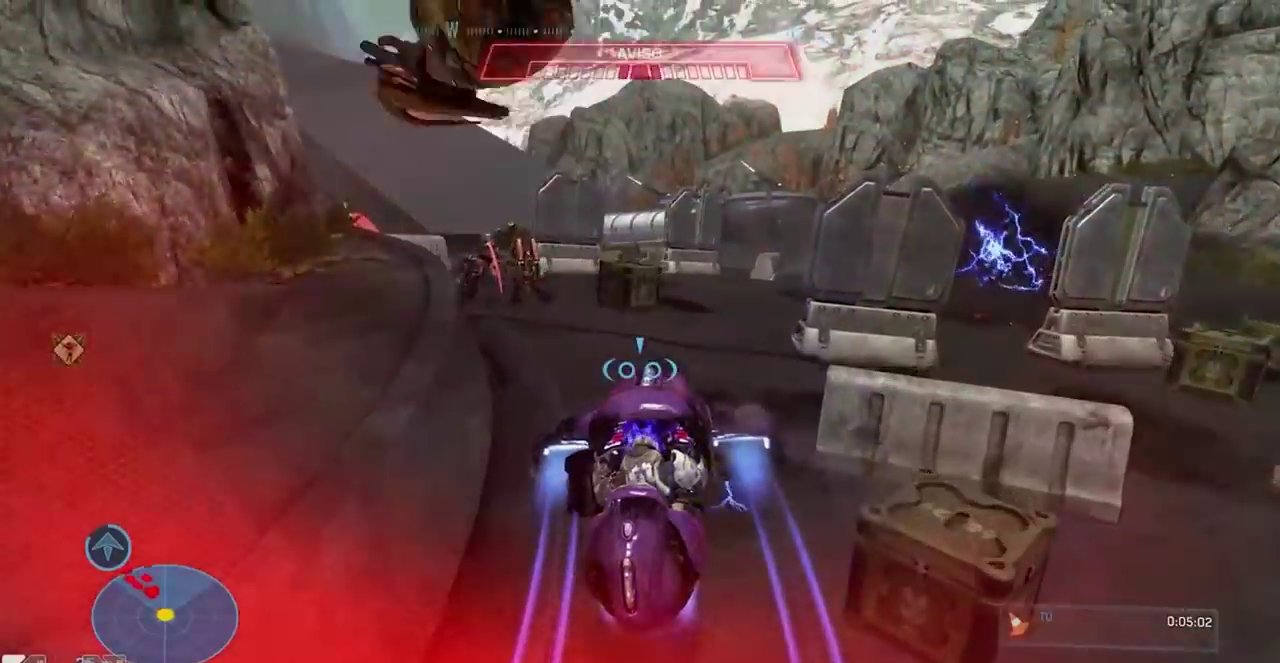
{"buttons": ["B"], "events": [[450, "X", "up"], [467, "B", "down"]]}